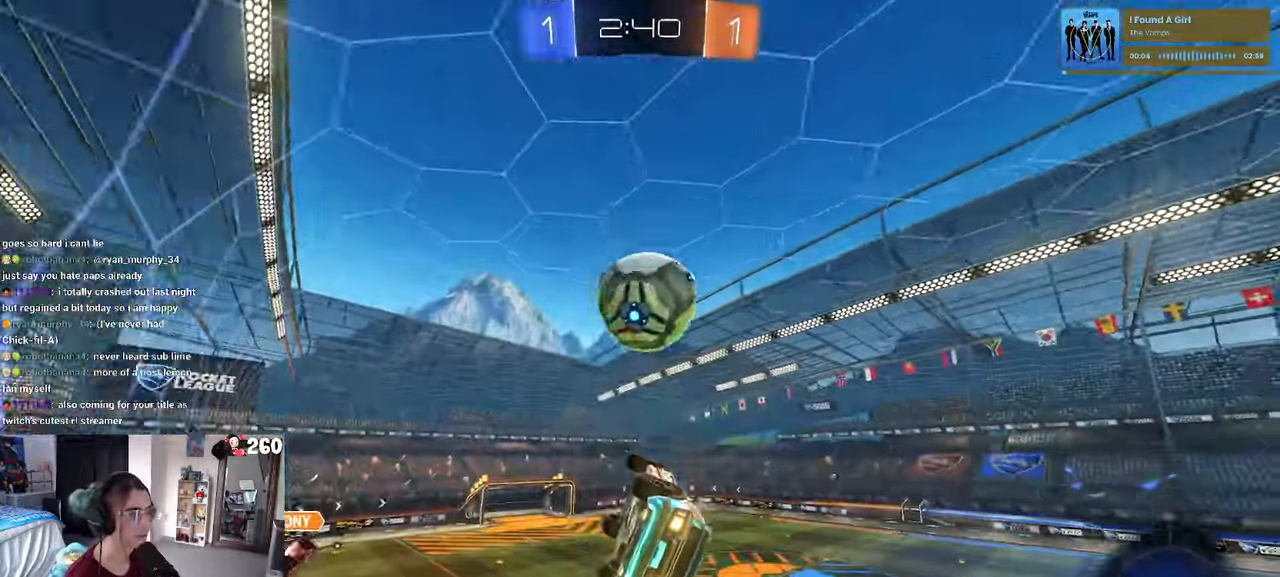
Gameplay with a controller (PlayStation layout); each line is a JSON object with the inputs held at the frame after it. "events" lists button and stick changes between this image and that frame as [ms after this image, input, new state], when the widget could be followed in between. Not read: R2.
{"buttons": [], "left_stick": "down", "right_stick": "center", "events": [[50, "left_stick", "up-right"], [100, "CROSS", "down"], [234, "CROSS", "up"], [267, "left_stick", "center"], [317, "left_stick", "down"], [500, "R1", "up"]]}
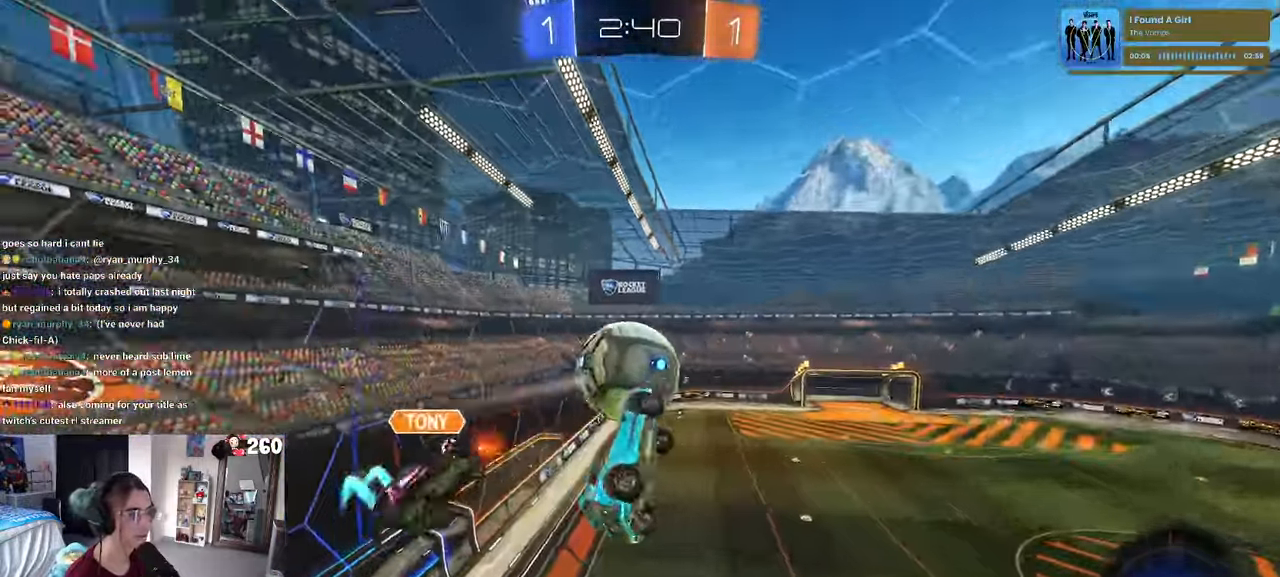
{"buttons": [], "left_stick": "center", "right_stick": "center", "events": [[167, "left_stick", "center"], [384, "left_stick", "right"], [500, "left_stick", "center"]]}
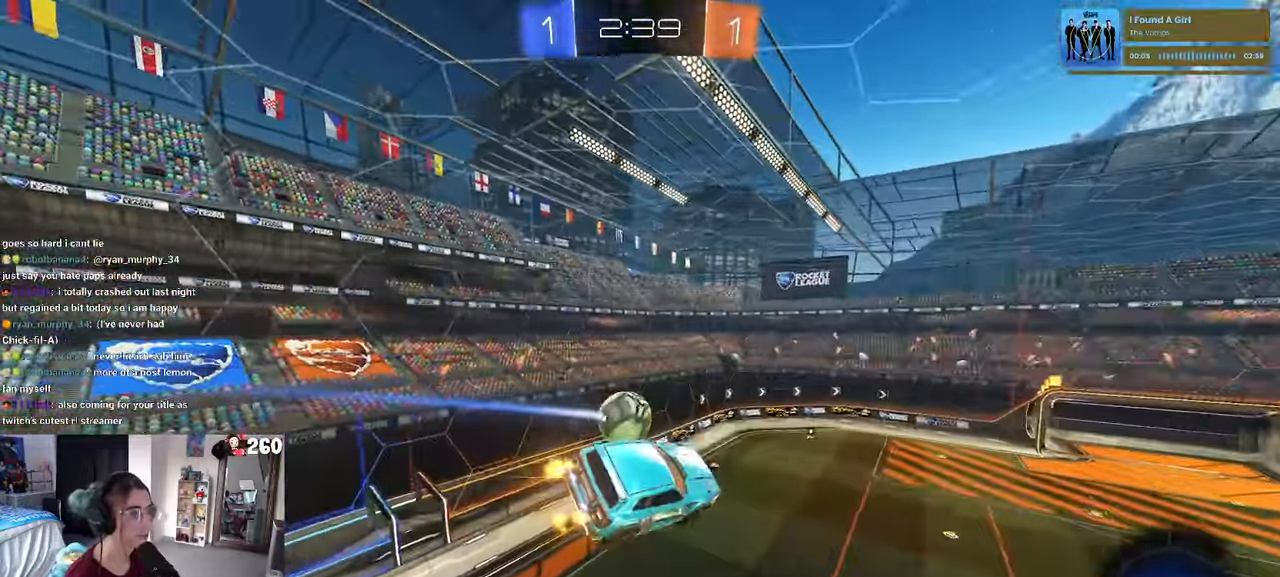
{"buttons": [], "left_stick": "center", "right_stick": "center", "events": [[117, "SQUARE", "down"], [117, "left_stick", "down-left"], [234, "SQUARE", "up"], [250, "left_stick", "center"]]}
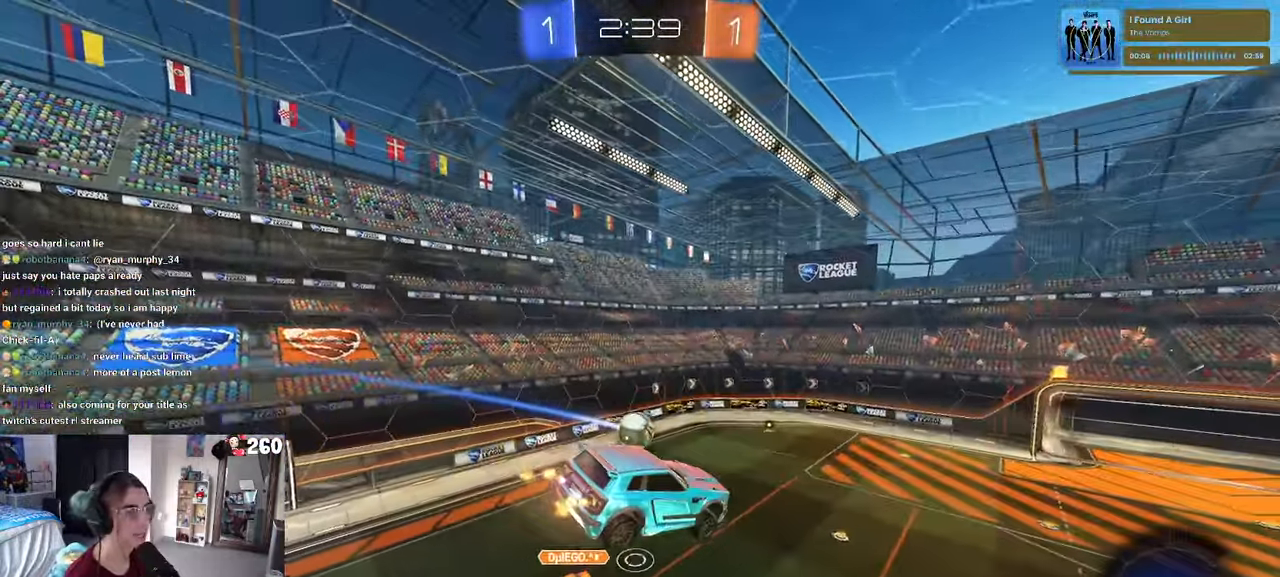
{"buttons": [], "left_stick": "center", "right_stick": "center", "events": [[350, "TRIANGLE", "down"], [450, "TRIANGLE", "up"]]}
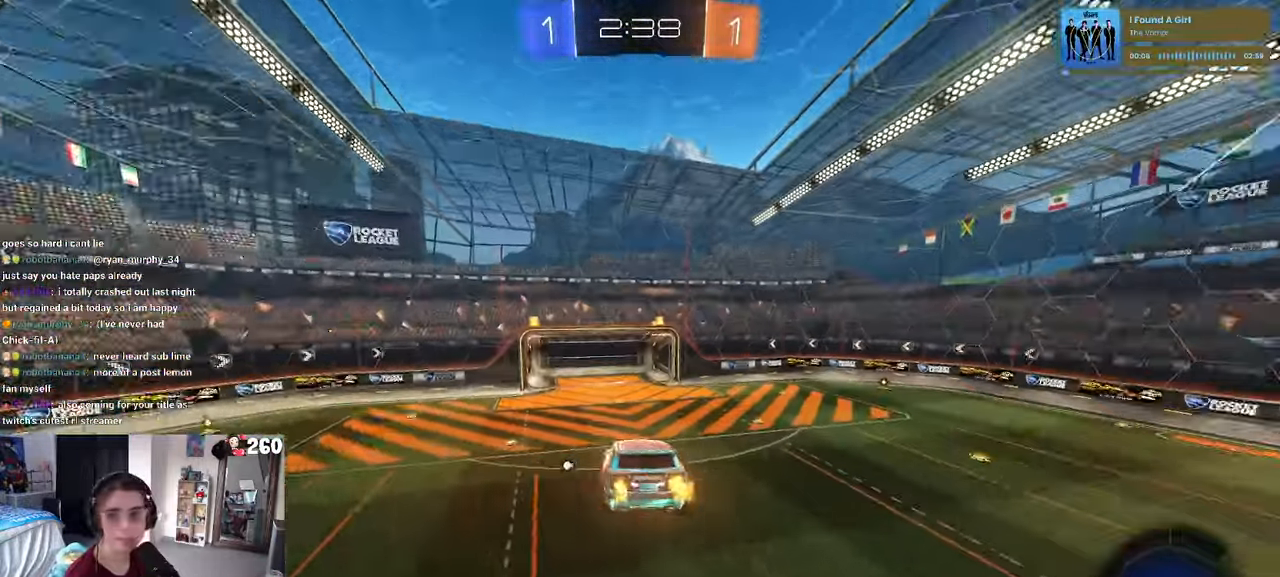
{"buttons": [], "left_stick": "center", "right_stick": "center", "events": [[100, "left_stick", "down"], [184, "left_stick", "right"], [250, "left_stick", "center"]]}
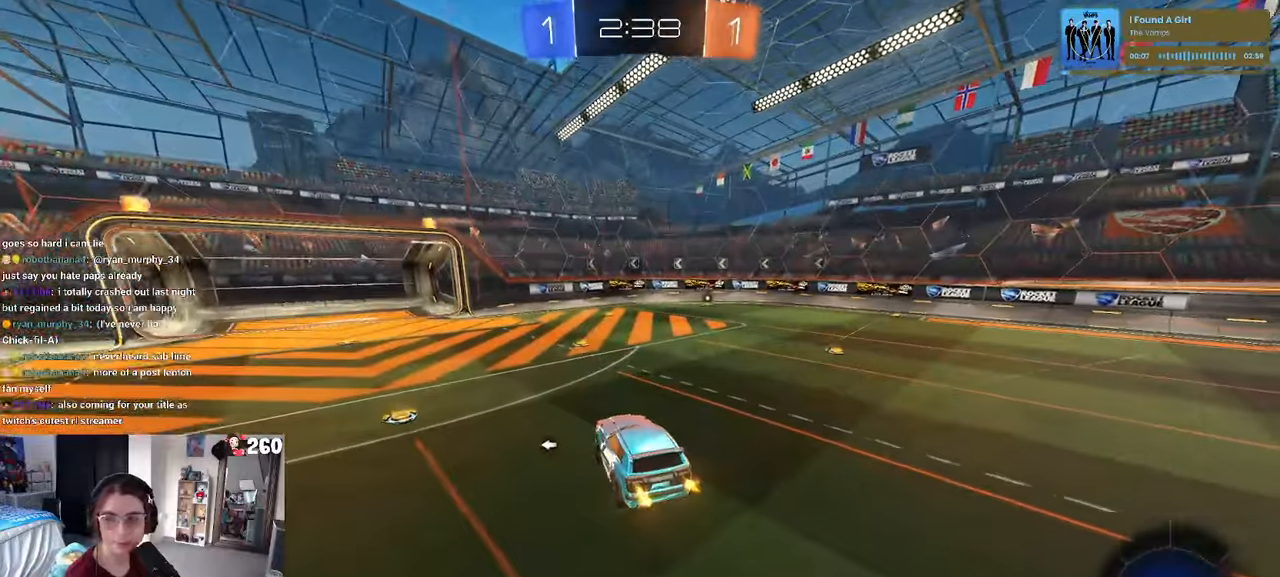
{"buttons": ["R1"], "left_stick": "right", "right_stick": "center", "events": [[50, "left_stick", "right"], [200, "R1", "down"]]}
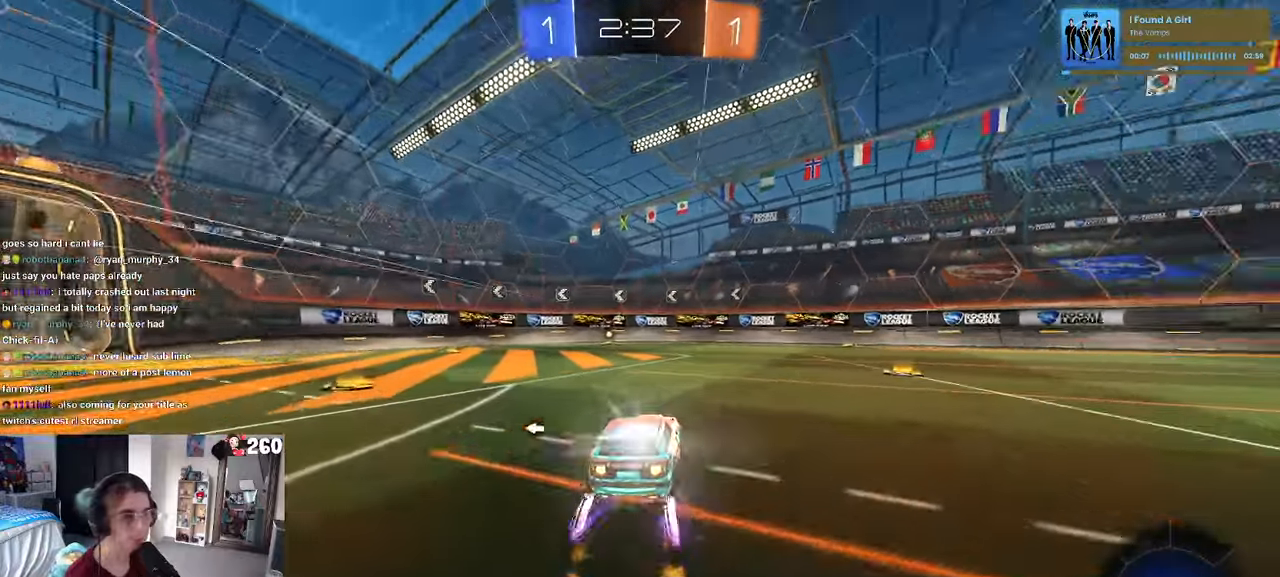
{"buttons": [], "left_stick": "right", "right_stick": "center", "events": [[200, "R1", "up"]]}
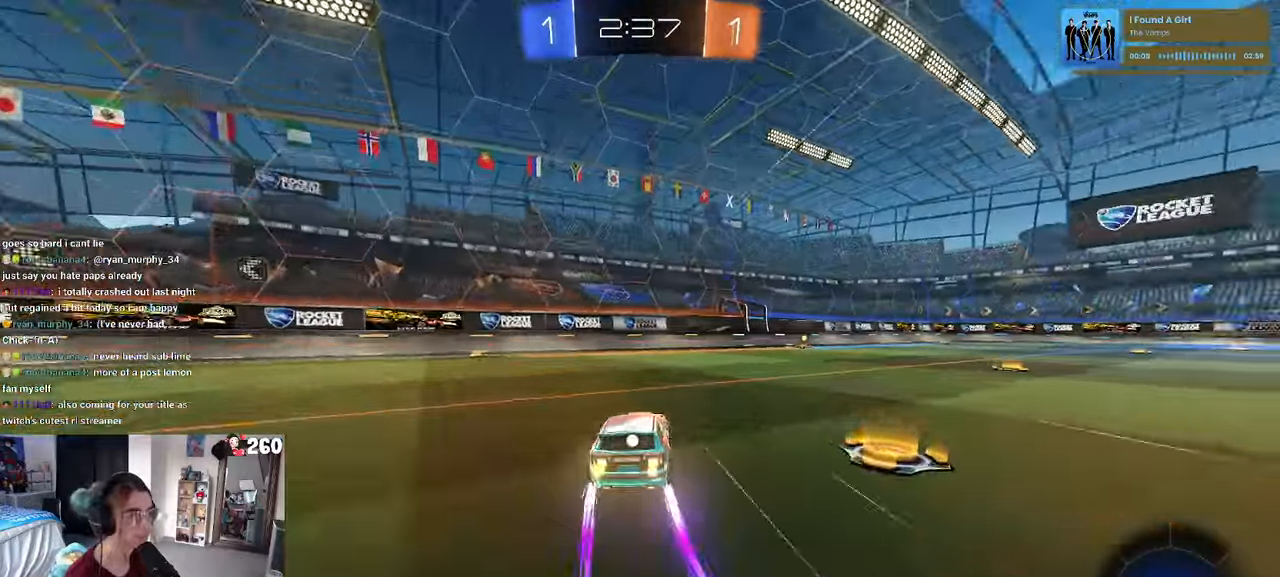
{"buttons": [], "left_stick": "center", "right_stick": "center", "events": [[33, "left_stick", "center"], [66, "TRIANGLE", "down"], [183, "TRIANGLE", "up"]]}
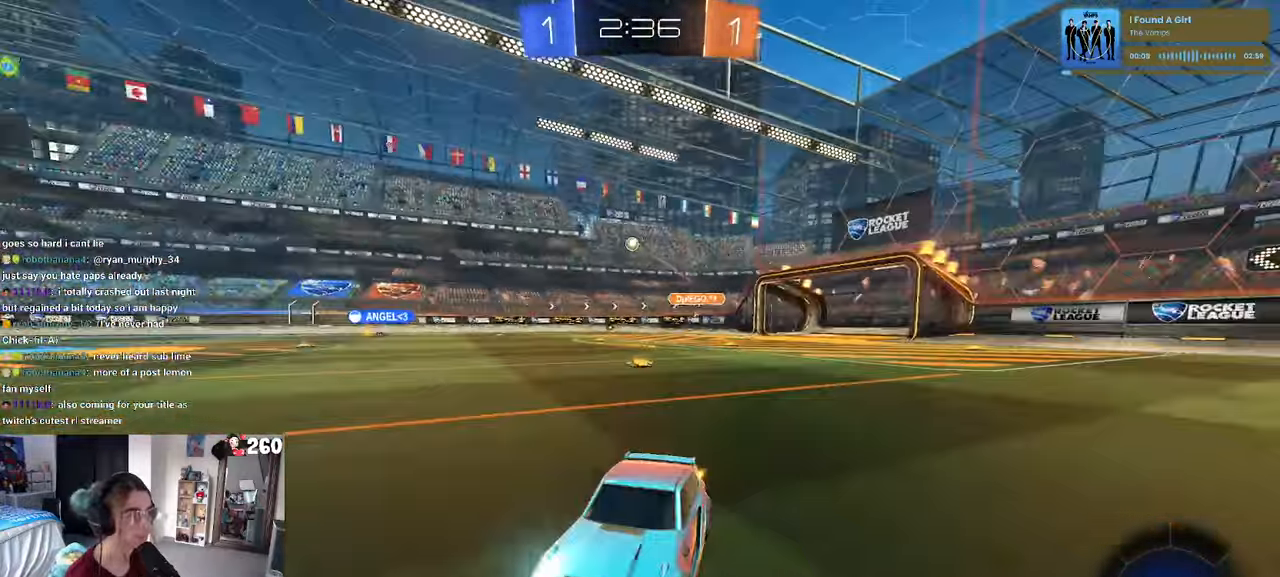
{"buttons": [], "left_stick": "center", "right_stick": "center", "events": [[50, "left_stick", "right"], [300, "left_stick", "center"]]}
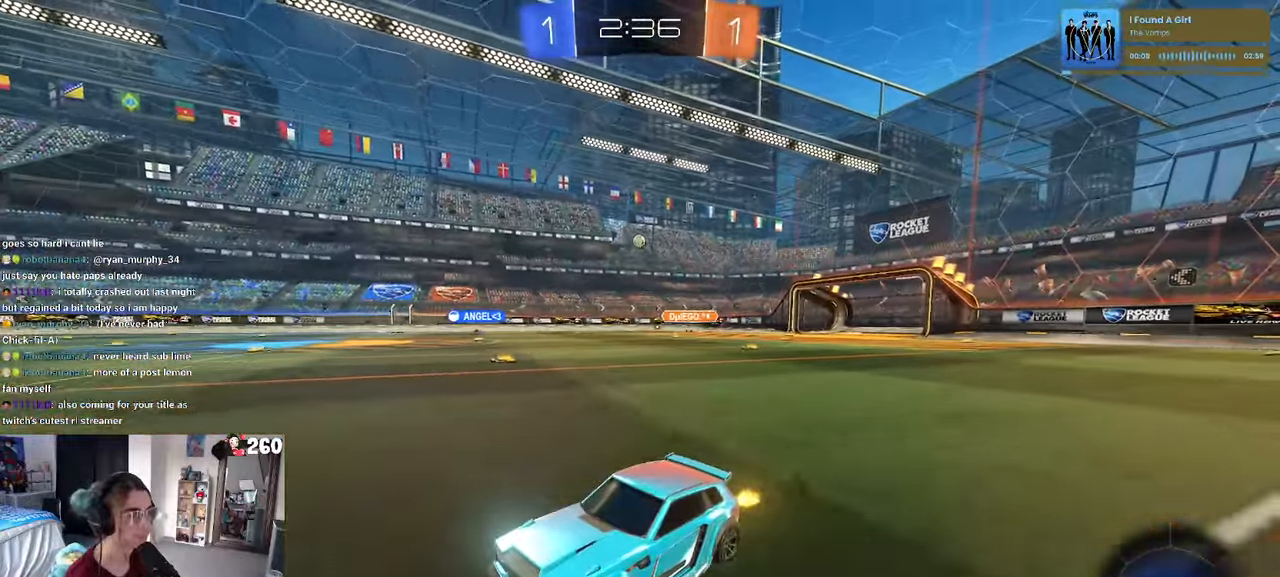
{"buttons": ["R1"], "left_stick": "right", "right_stick": "center", "events": [[150, "left_stick", "right"], [233, "SQUARE", "down"], [300, "SQUARE", "up"], [433, "R1", "down"]]}
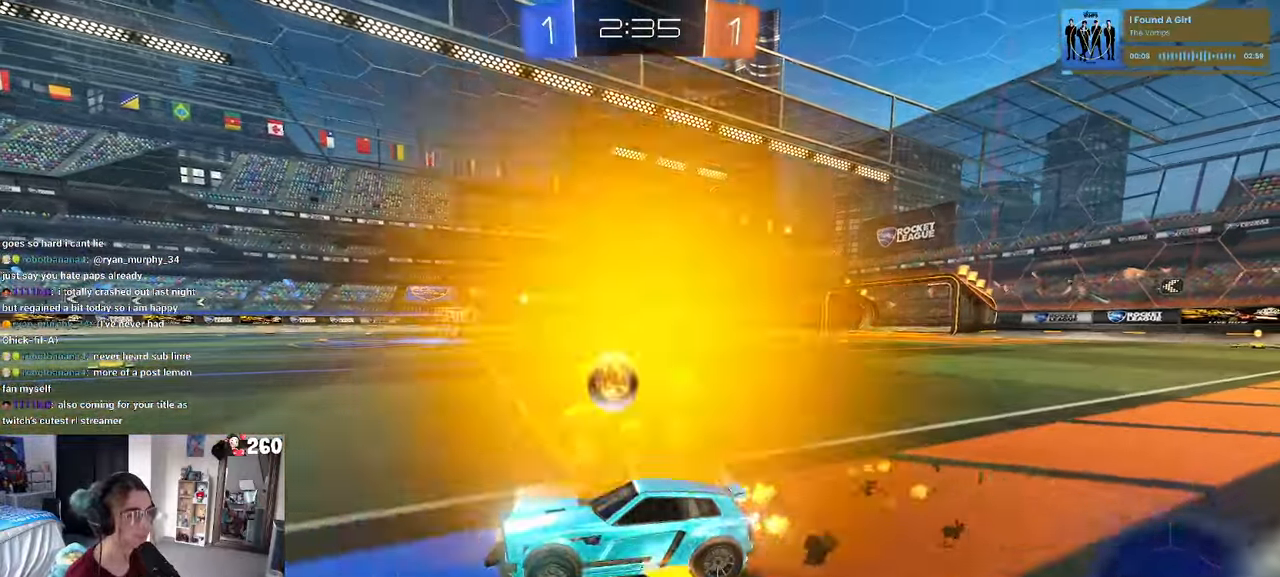
{"buttons": ["R1"], "left_stick": "right", "right_stick": "center", "events": []}
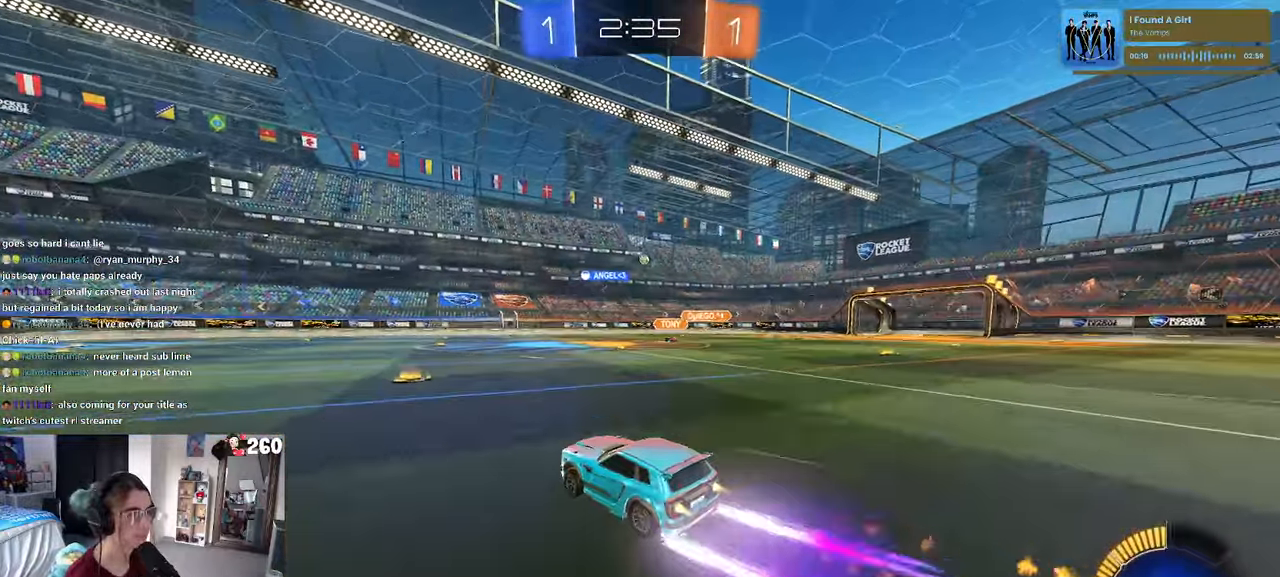
{"buttons": [], "left_stick": "center", "right_stick": "center", "events": [[233, "R1", "up"], [466, "left_stick", "center"]]}
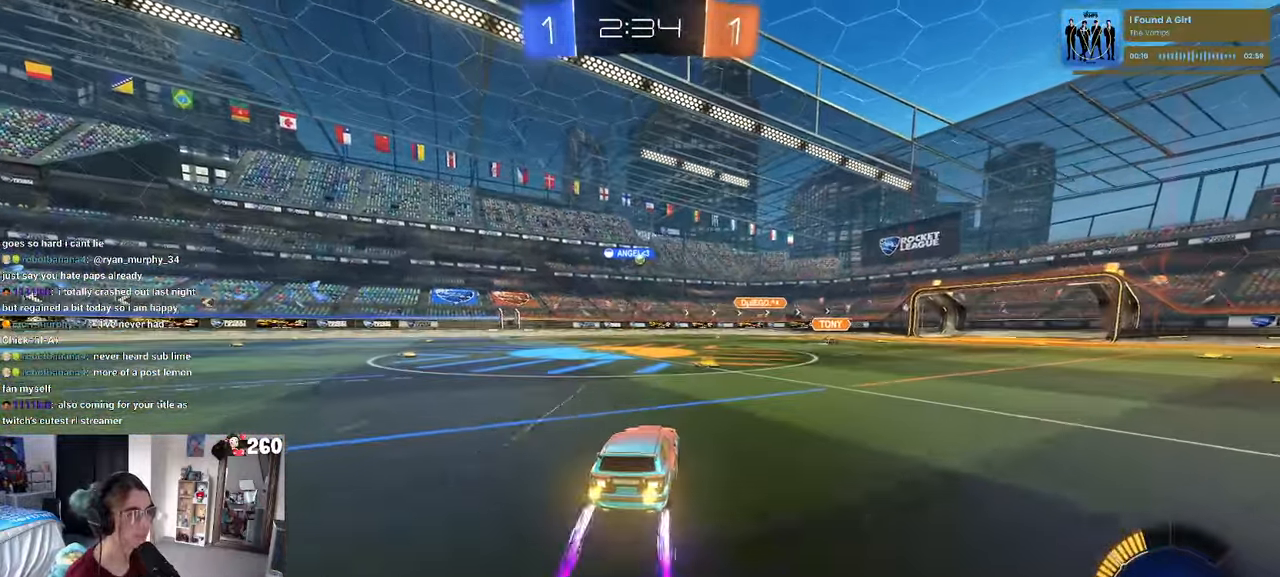
{"buttons": [], "left_stick": "left", "right_stick": "center", "events": [[300, "left_stick", "left"]]}
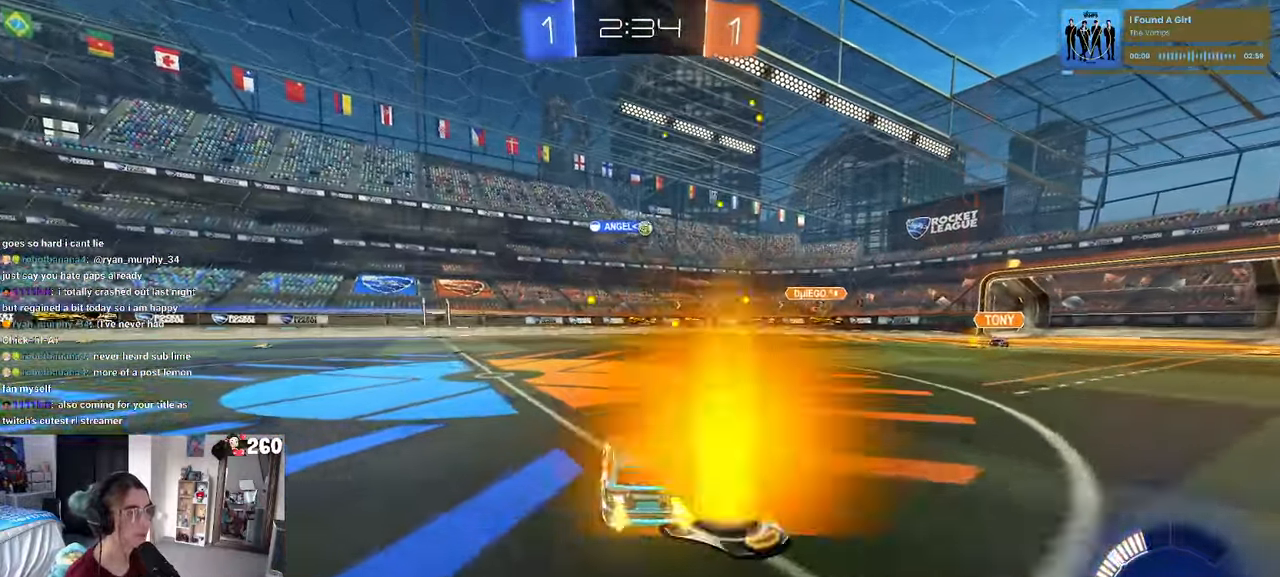
{"buttons": ["SQUARE"], "left_stick": "center", "right_stick": "center", "events": [[133, "left_stick", "center"], [283, "left_stick", "left"], [450, "SQUARE", "down"], [483, "left_stick", "center"]]}
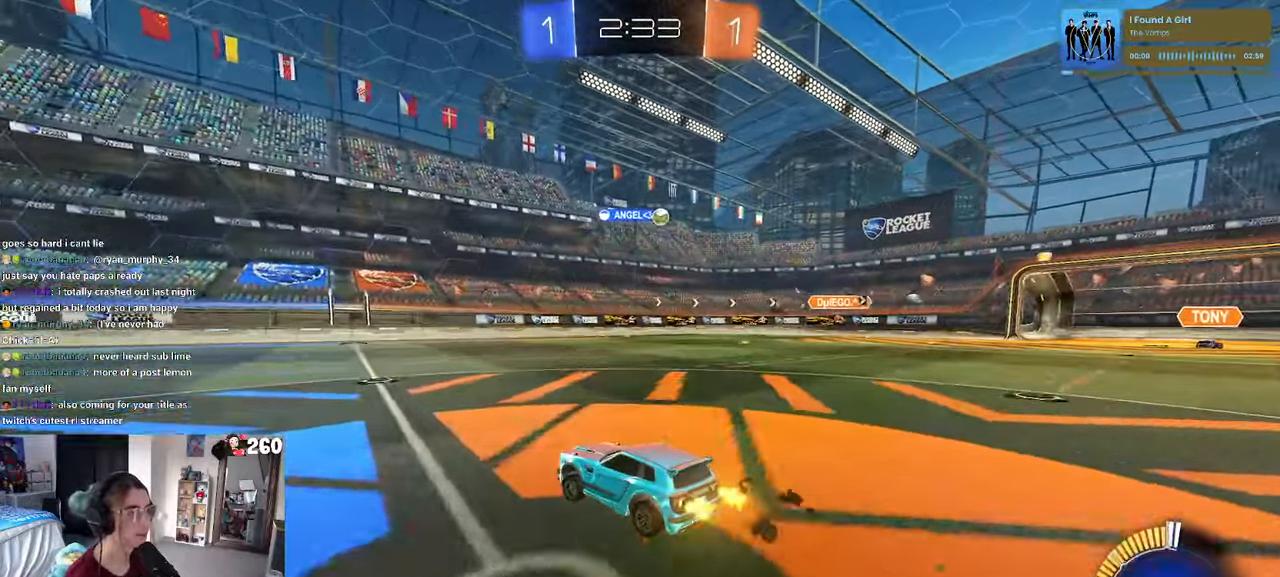
{"buttons": [], "left_stick": "right", "right_stick": "center", "events": [[16, "left_stick", "right"], [50, "SQUARE", "up"]]}
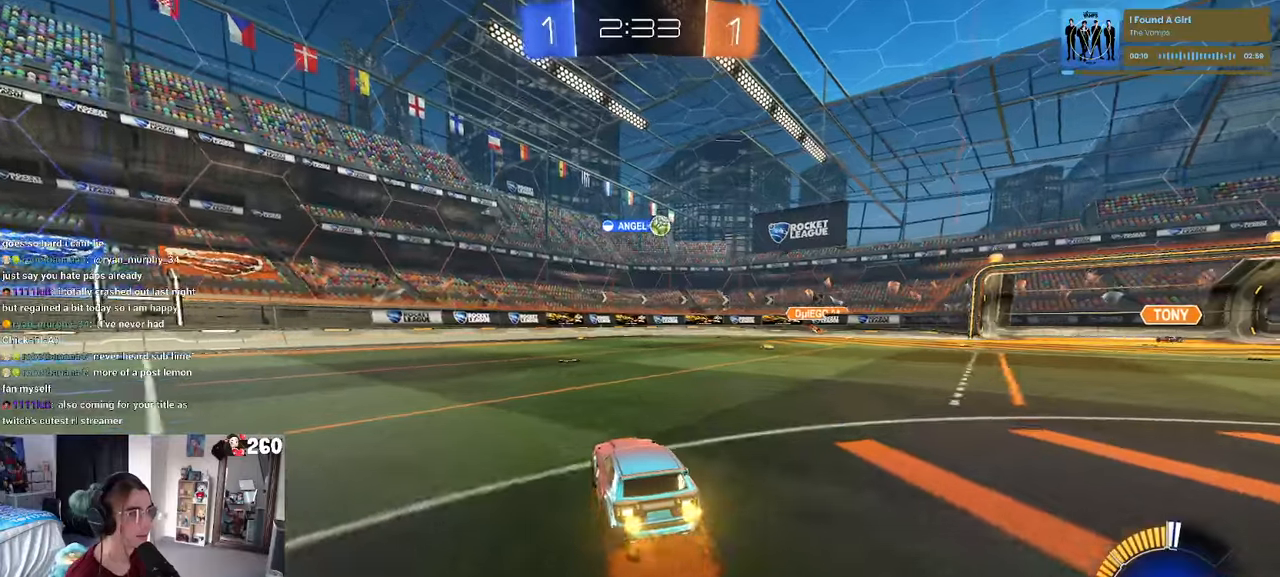
{"buttons": [], "left_stick": "right", "right_stick": "center", "events": [[100, "L2", "down"], [317, "L2", "up"]]}
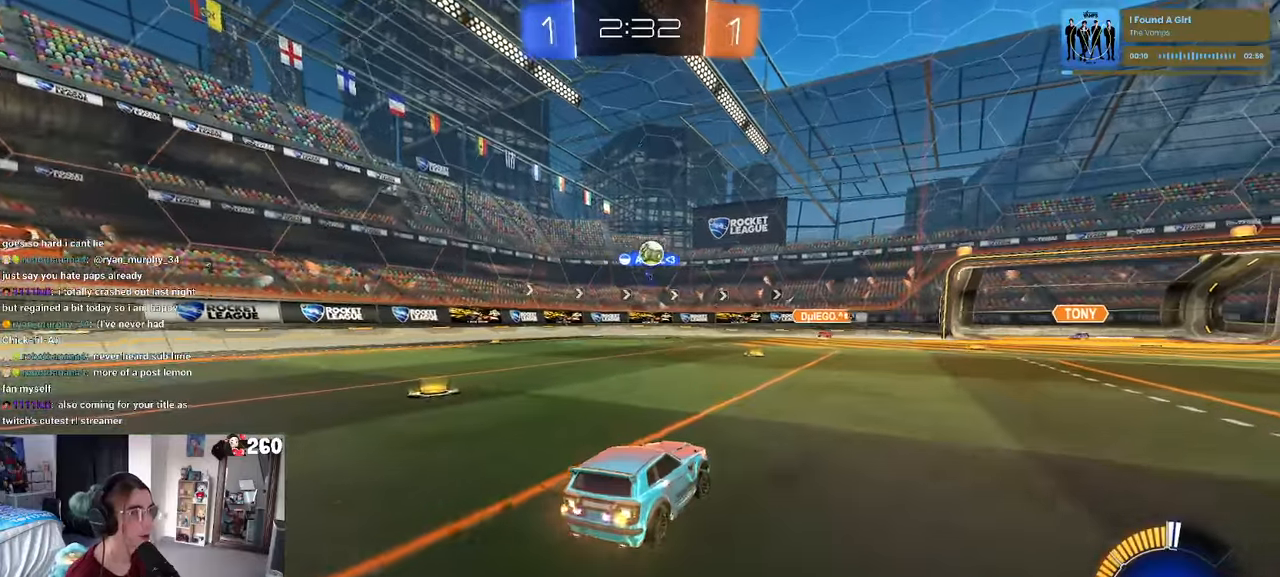
{"buttons": ["R1"], "left_stick": "right", "right_stick": "center", "events": [[33, "left_stick", "center"], [217, "left_stick", "left"], [283, "left_stick", "center"], [333, "left_stick", "right"], [350, "R1", "down"]]}
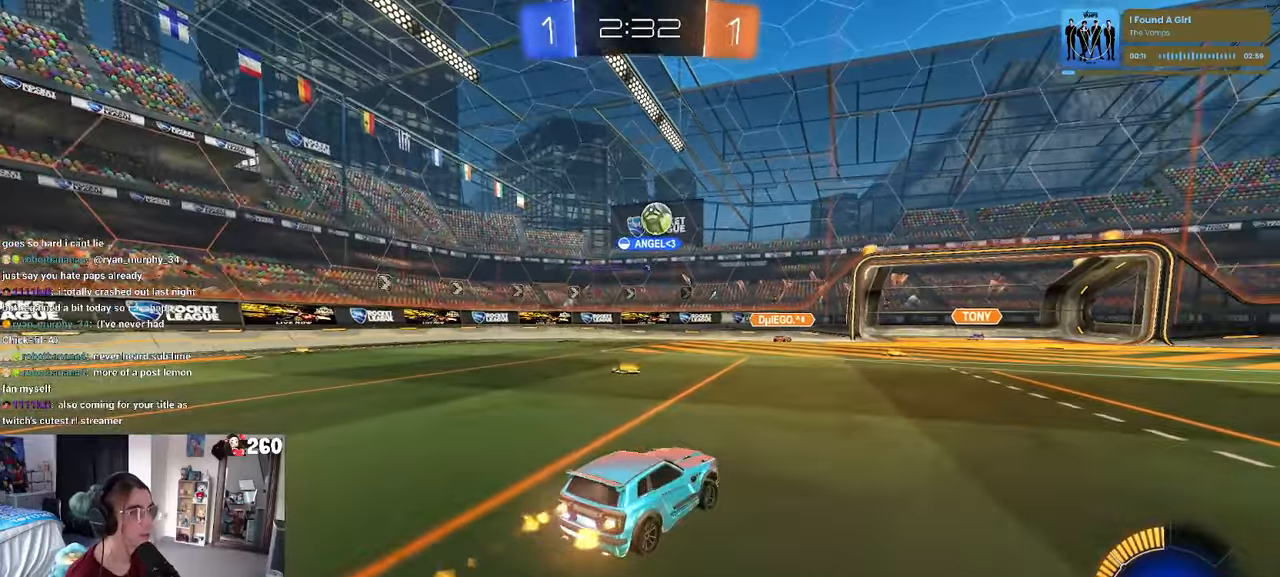
{"buttons": [], "left_stick": "right", "right_stick": "center", "events": [[133, "R1", "up"]]}
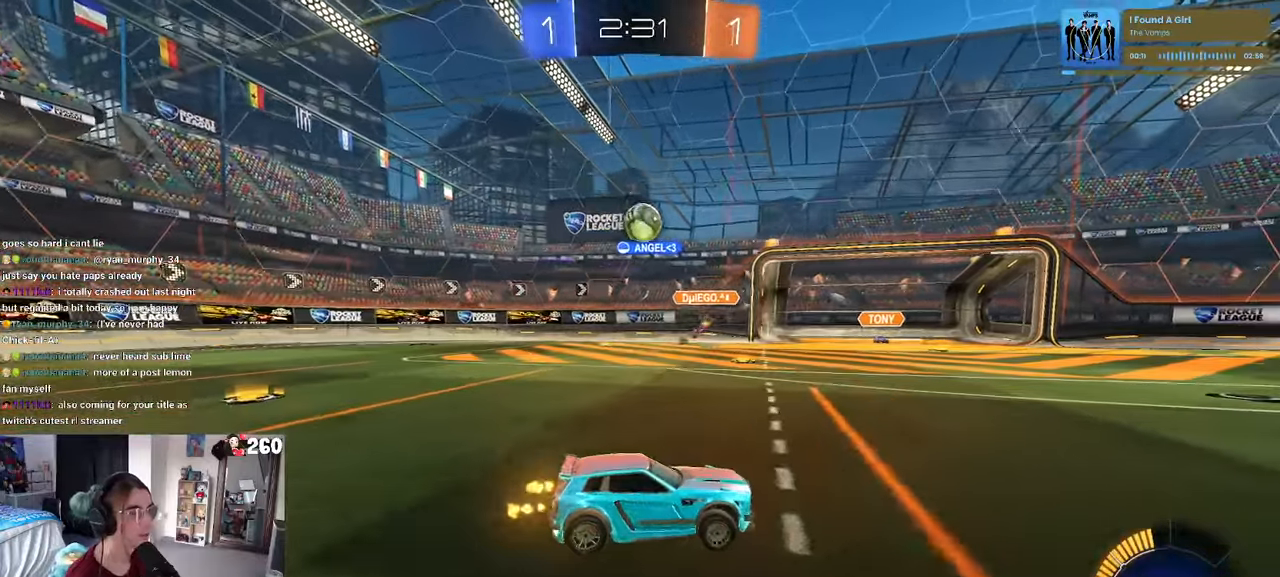
{"buttons": ["R1"], "left_stick": "right", "right_stick": "center", "events": [[250, "R1", "down"]]}
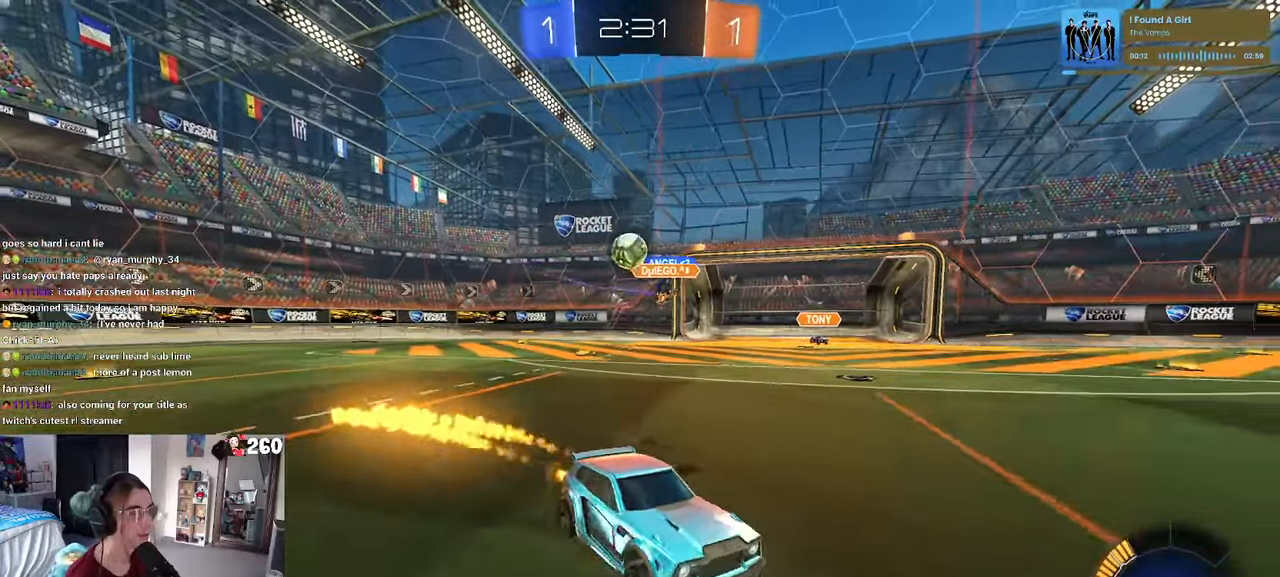
{"buttons": [], "left_stick": "right", "right_stick": "center", "events": [[50, "R1", "up"], [217, "left_stick", "center"], [367, "left_stick", "right"]]}
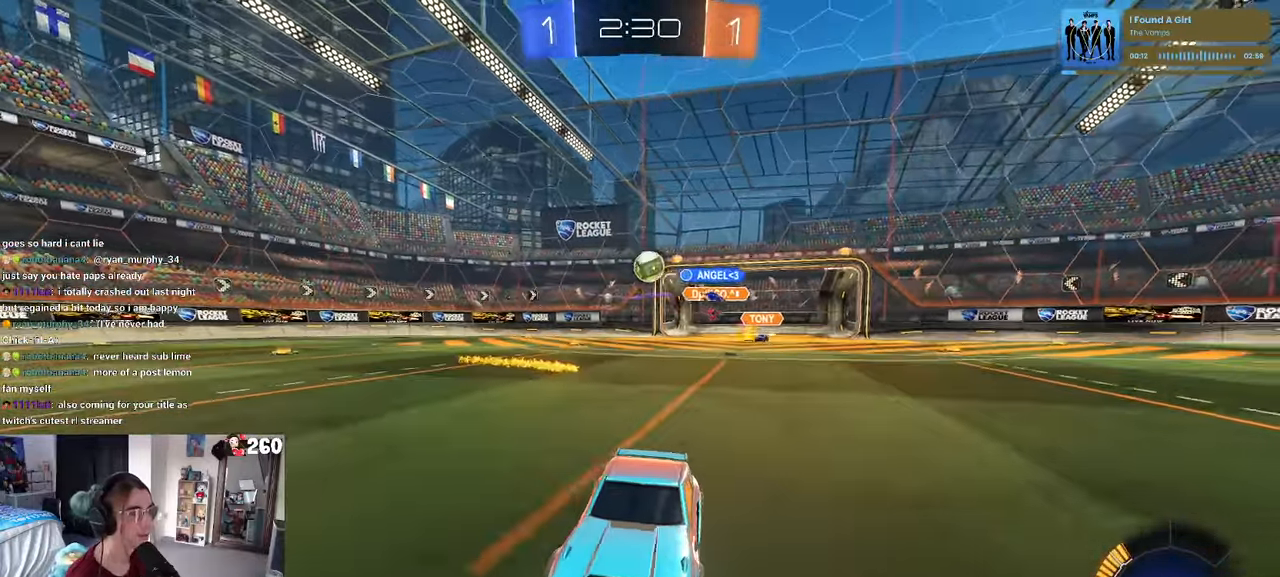
{"buttons": [], "left_stick": "right", "right_stick": "center", "events": [[17, "left_stick", "center"], [67, "left_stick", "left"], [167, "left_stick", "right"]]}
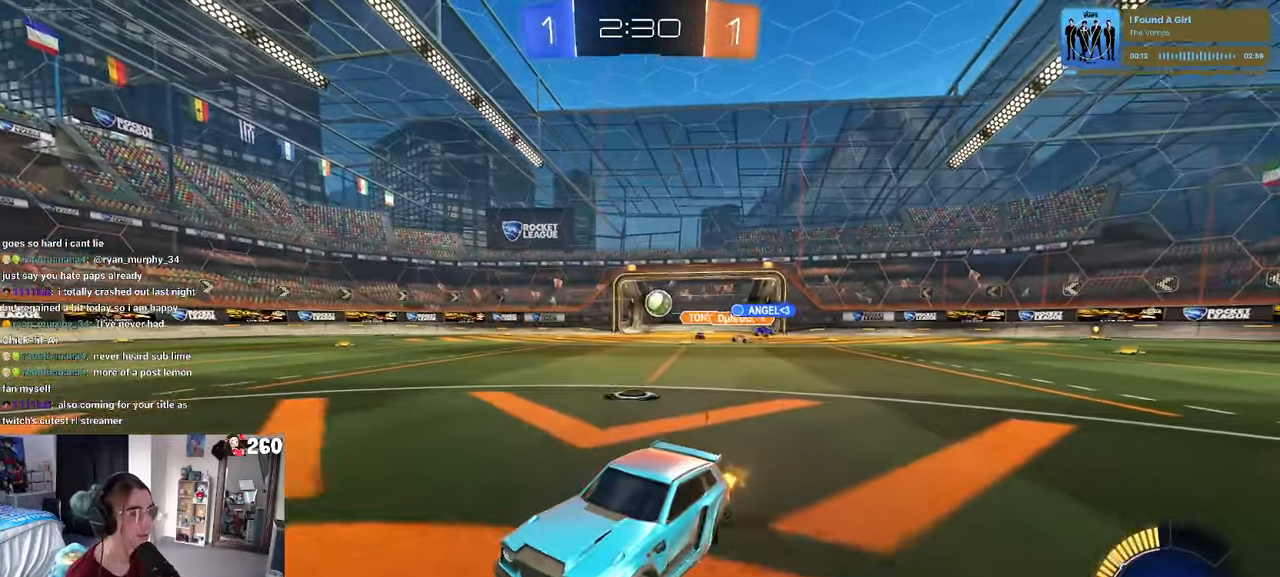
{"buttons": [], "left_stick": "right", "right_stick": "center", "events": []}
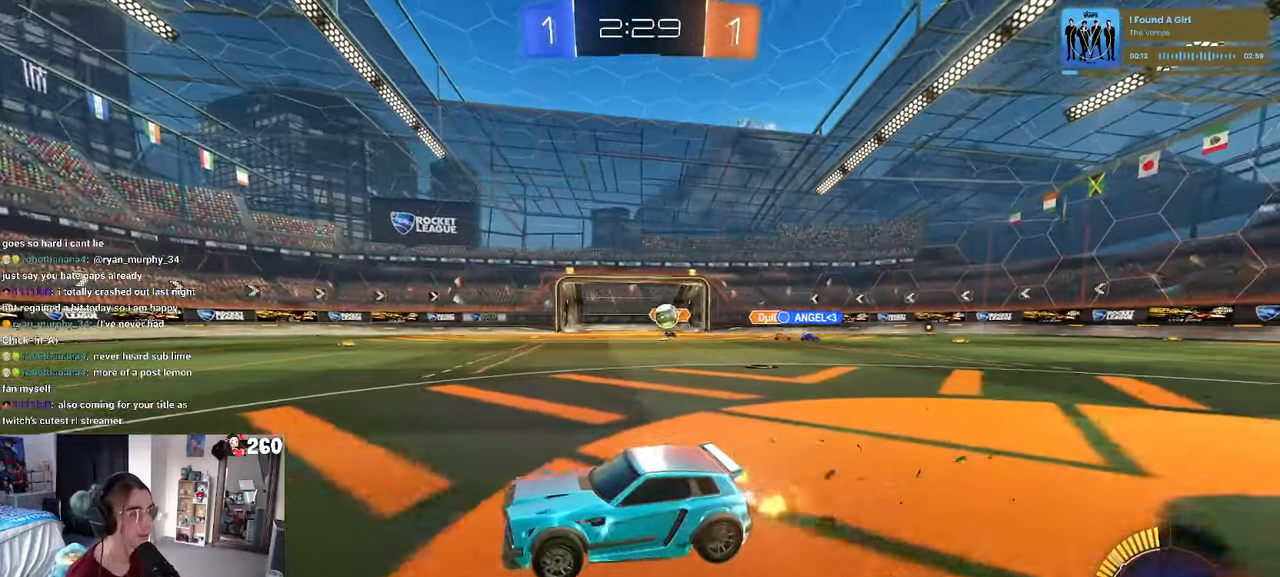
{"buttons": [], "left_stick": "left", "right_stick": "center", "events": [[67, "left_stick", "left"], [283, "SQUARE", "down"], [467, "SQUARE", "up"]]}
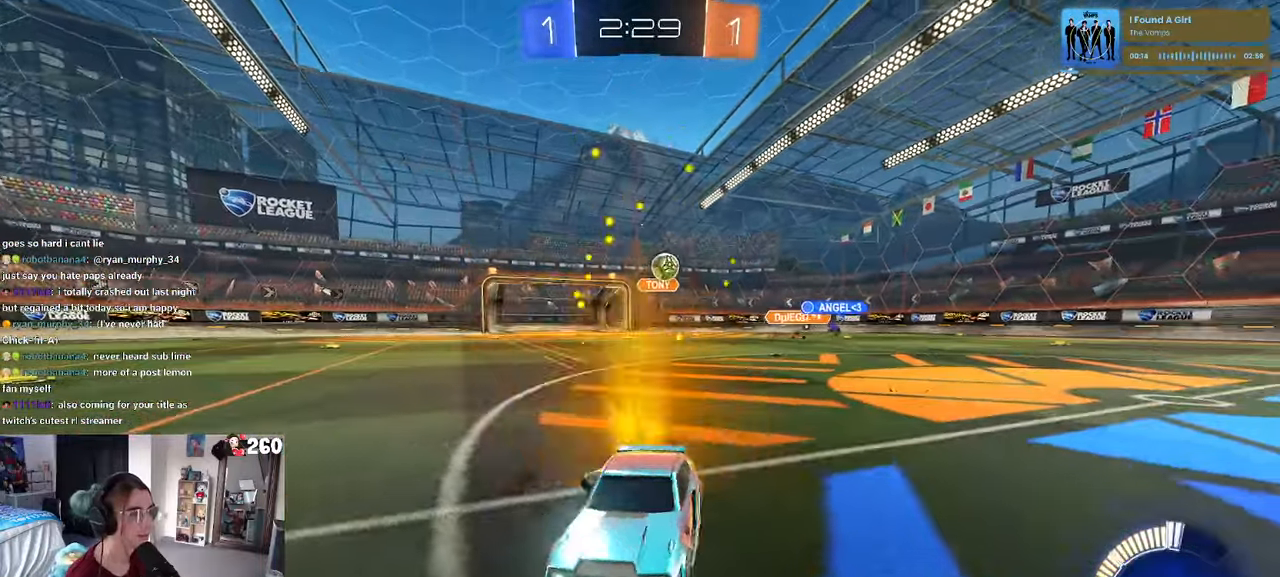
{"buttons": ["R1"], "left_stick": "center", "right_stick": "center", "events": [[17, "left_stick", "center"], [67, "left_stick", "right"], [183, "R1", "down"], [217, "left_stick", "center"]]}
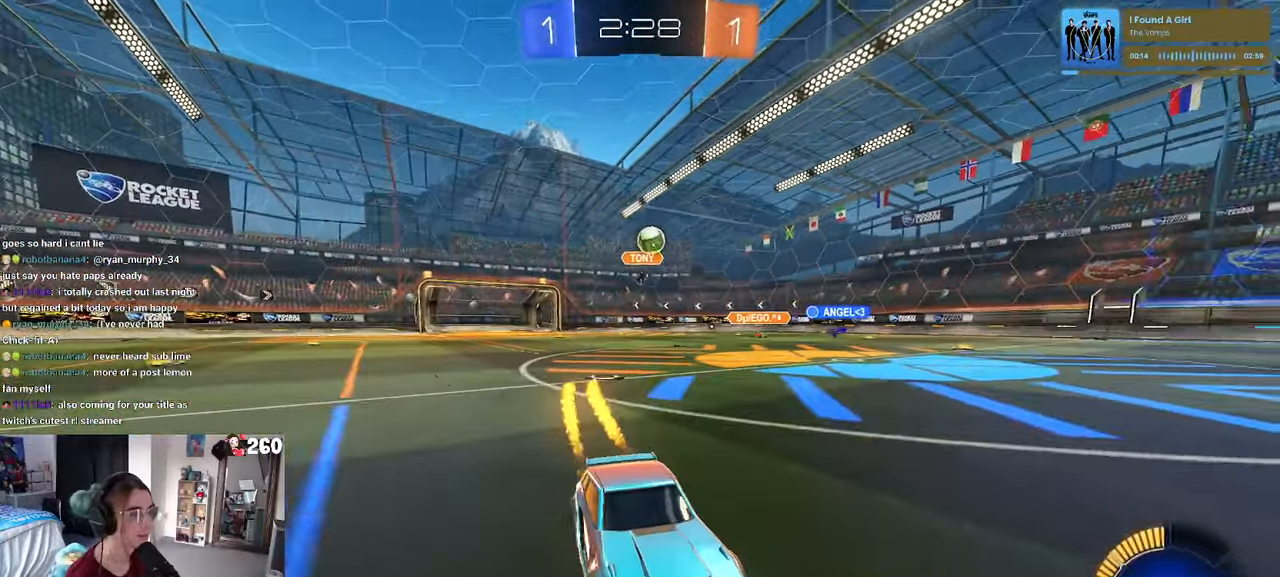
{"buttons": [], "left_stick": "center", "right_stick": "center", "events": [[67, "R1", "up"], [300, "left_stick", "left"], [450, "left_stick", "center"]]}
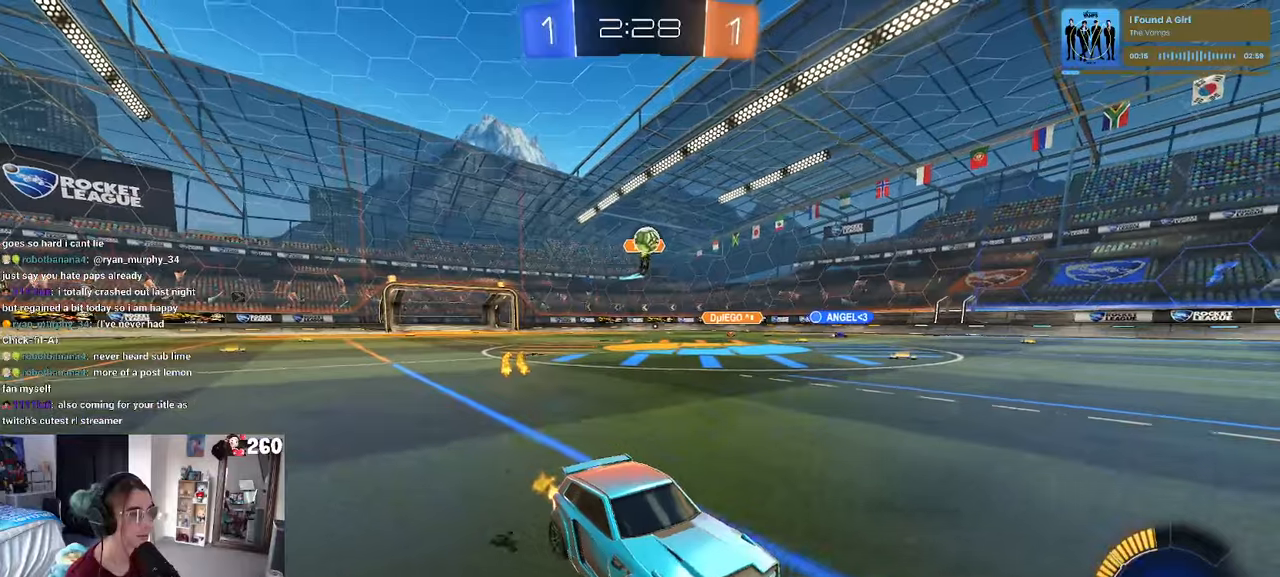
{"buttons": [], "left_stick": "right", "right_stick": "center", "events": [[484, "left_stick", "right"]]}
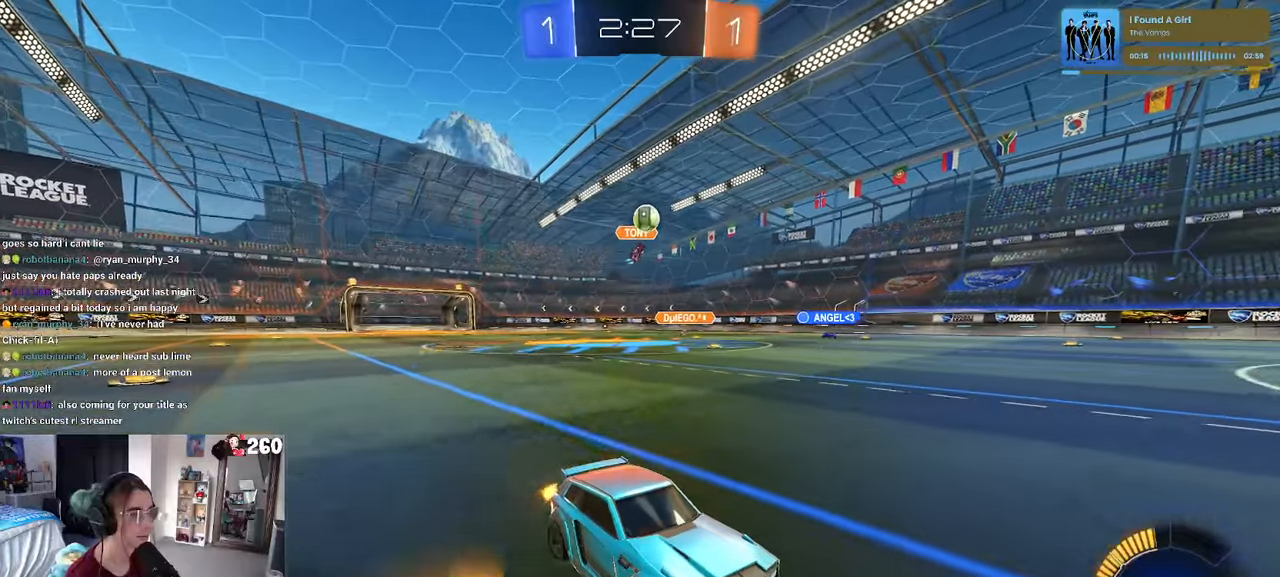
{"buttons": [], "left_stick": "left", "right_stick": "center", "events": [[84, "left_stick", "center"], [134, "SQUARE", "down"], [134, "left_stick", "left"], [217, "SQUARE", "up"]]}
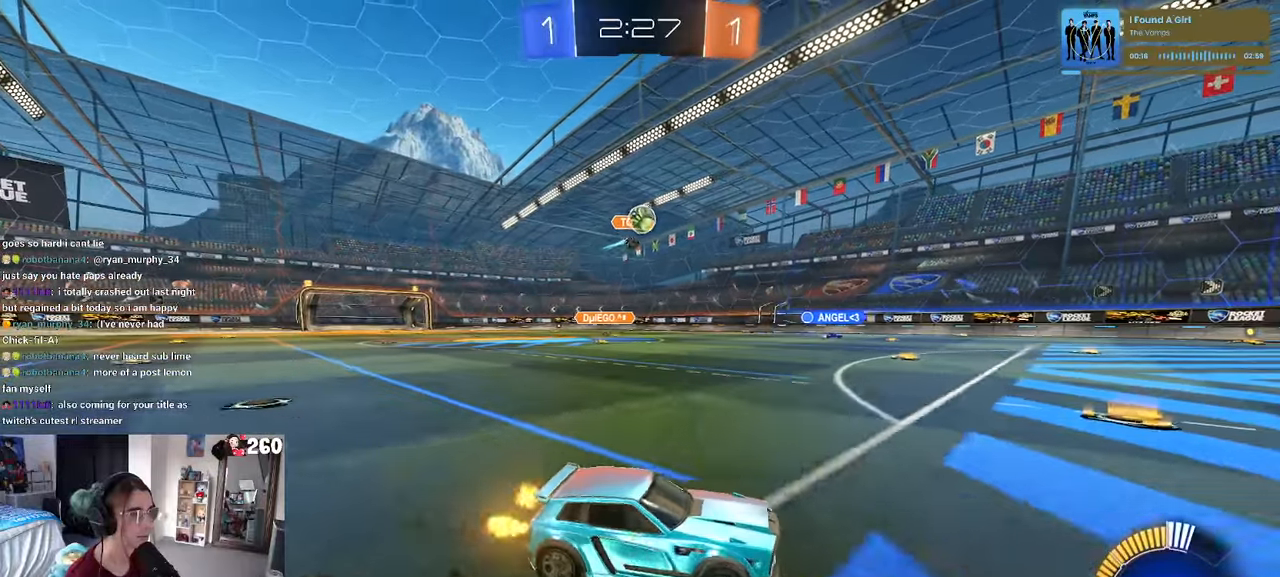
{"buttons": [], "left_stick": "center", "right_stick": "center", "events": [[300, "R1", "down"], [334, "left_stick", "center"], [417, "R1", "up"]]}
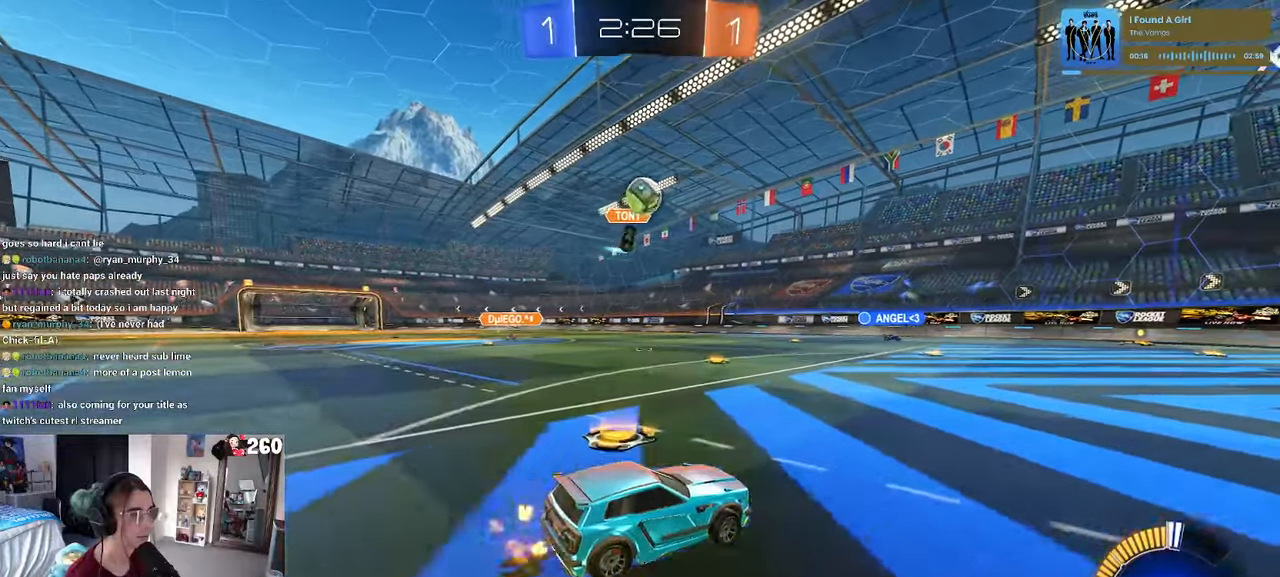
{"buttons": ["CROSS", "R1"], "left_stick": "right", "right_stick": "center", "events": [[84, "left_stick", "right"], [200, "left_stick", "down"], [217, "CROSS", "down"], [350, "R1", "down"], [467, "left_stick", "right"]]}